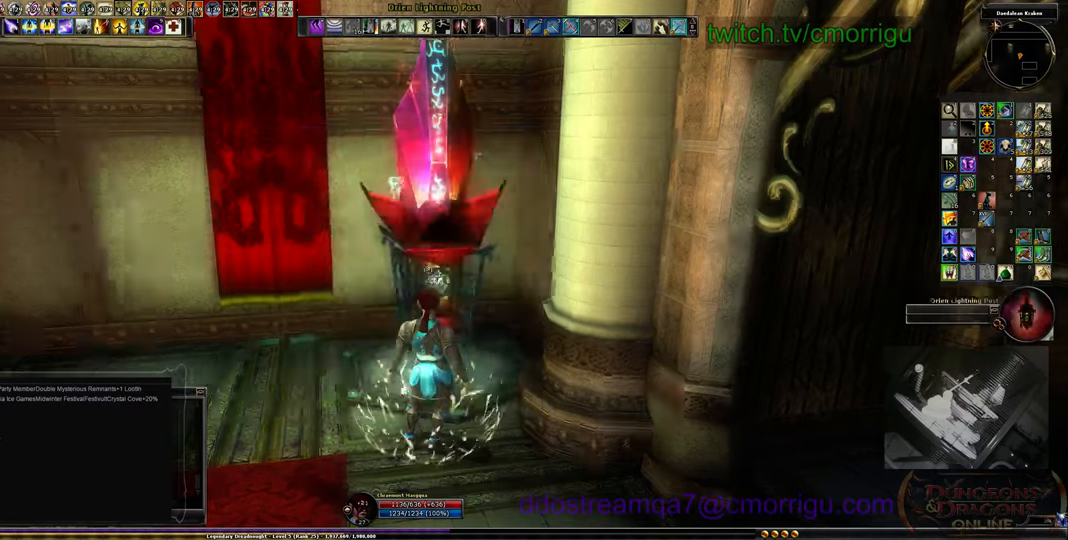
Gameplay with keyboard; each line is a JSON object with the keys held at the frame after it. "events" lists presses ("down") and releases ("up") of ".", "/", "0", "1", "2", "3", "4", "5", "6", "7", "8", "9", "a", "b", "backslash", "backspace", "c", "caps_lock", "comma", "ctrl_l", "ctrl_r", "d", "e", "equals", "escape", "f", "f1", "f10", "f11", "f12", "f2", "f3", "f4", "f5", "f6", "f7", "f8", "f9", "g", "h", "i", "j", "k", "l", "lbracket", "m", "minus", "n", "o", "p", "q", "quote", "r", "rbracket", "return", "s", "semicolon", "shift_l", "shift_r", "space", "t", "tab", "tilde", "u", "v", "w", "x", "y" and "z" between this image and that frame as [ms after this image, input, new state], when the widget could be followed in between. No other keys are recorded. Mouse input is not recorded.
{"keys": ["a"], "events": [[400, "a", "down"]]}
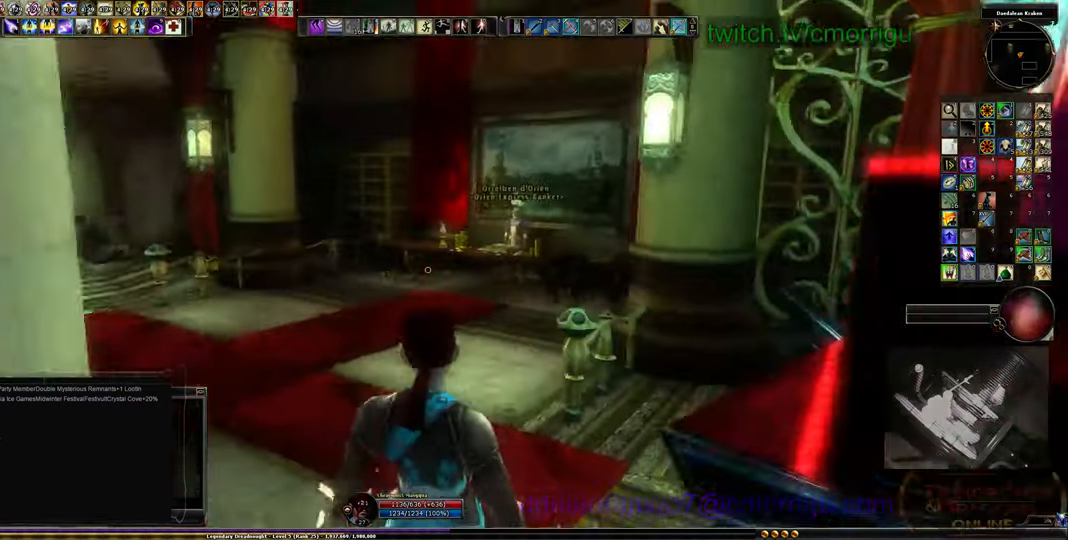
{"keys": ["a", "w"], "events": [[133, "w", "down"]]}
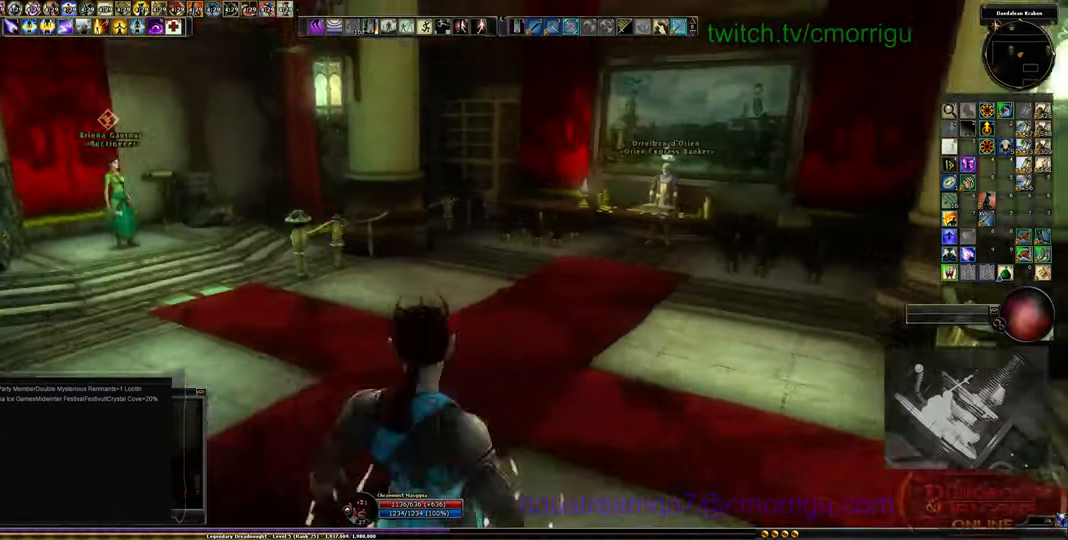
{"keys": [], "events": [[133, "a", "up"], [333, "w", "up"]]}
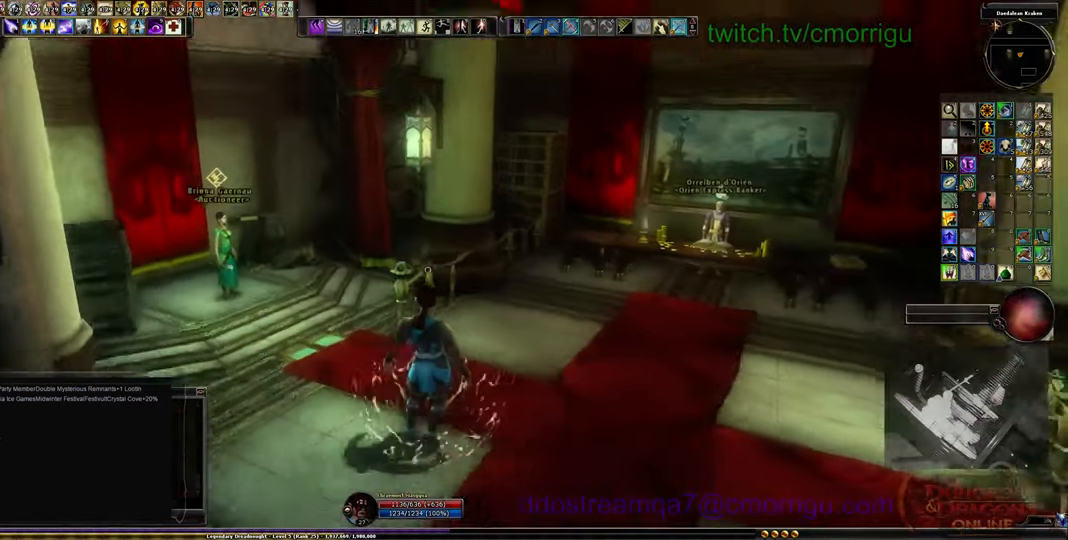
{"keys": ["d"], "events": [[433, "d", "down"]]}
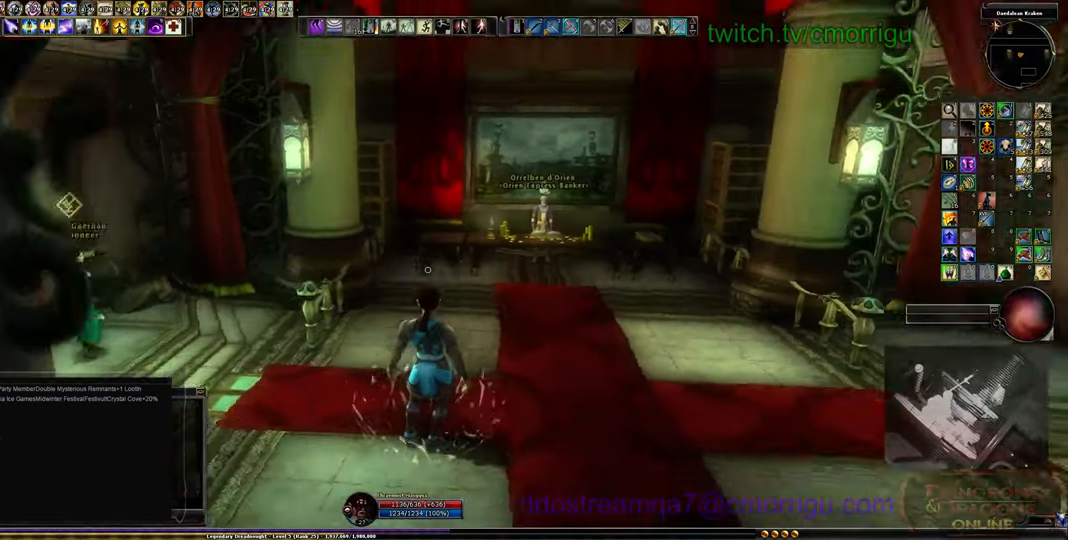
{"keys": [], "events": [[166, "d", "up"]]}